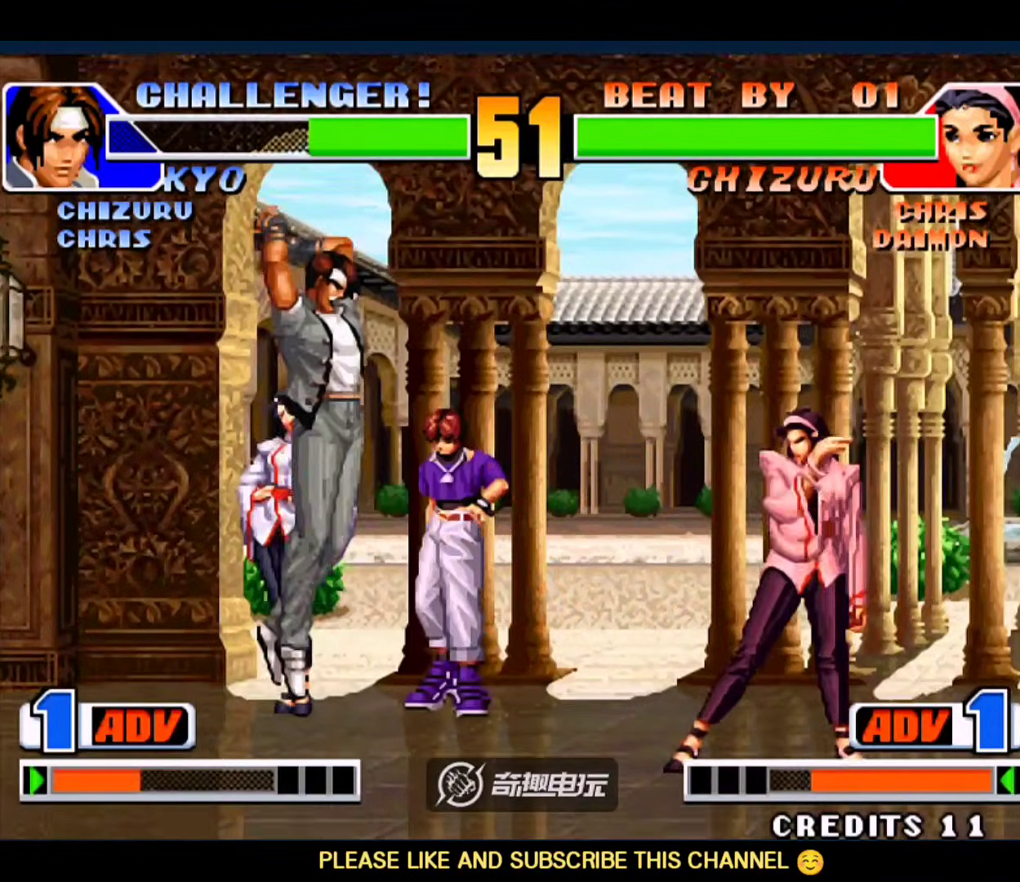
Gameplay with a controller (arcade stick); each line is a JSON object with the inputs held at the frame after it (dt_ms = milliseconds from this image to that frame). "events" lists button and stick changes between this image and that frame as [ms after this image, input, new state], when the widget could be followed in between. Not read: L3 R3.
{"dt_ms": 500, "buttons": [], "left_stick": "right", "events": [[200, "left_stick", "down-right"], [233, "C", "down"], [367, "C", "up"], [367, "left_stick", "right"]]}
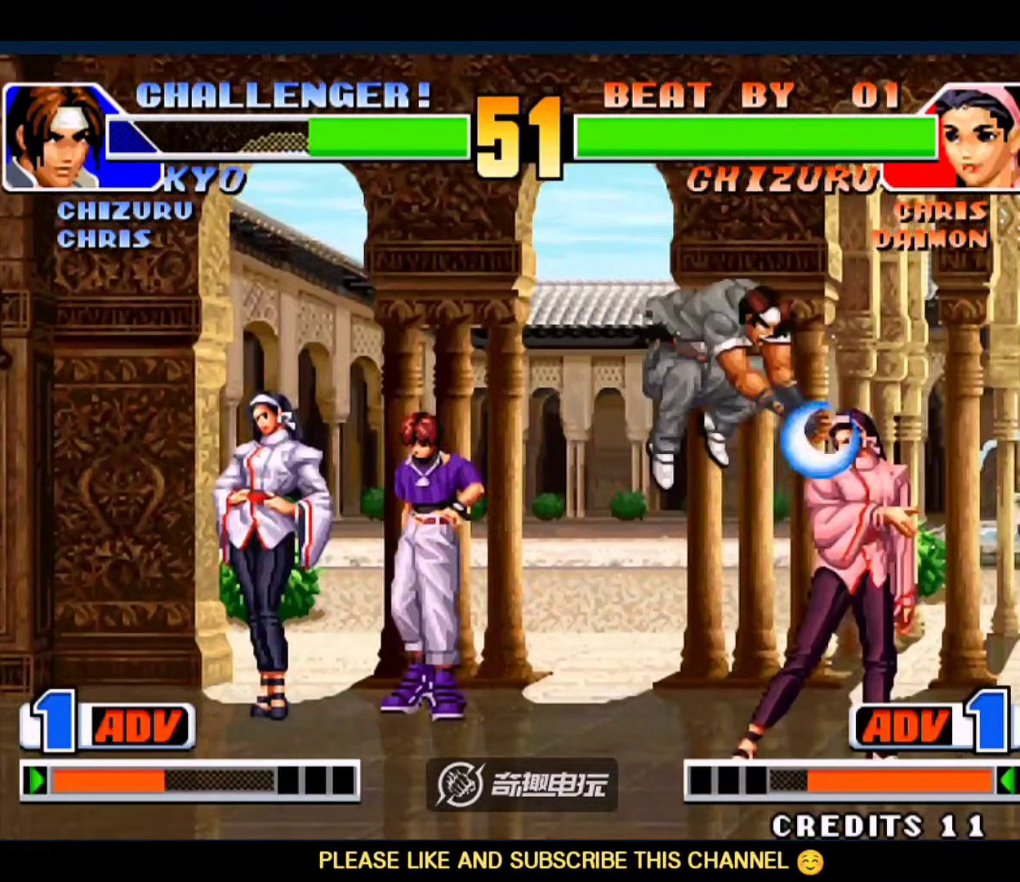
{"dt_ms": 500, "buttons": [], "left_stick": "down-left", "events": [[167, "C", "down"], [267, "C", "up"], [367, "left_stick", "down-left"]]}
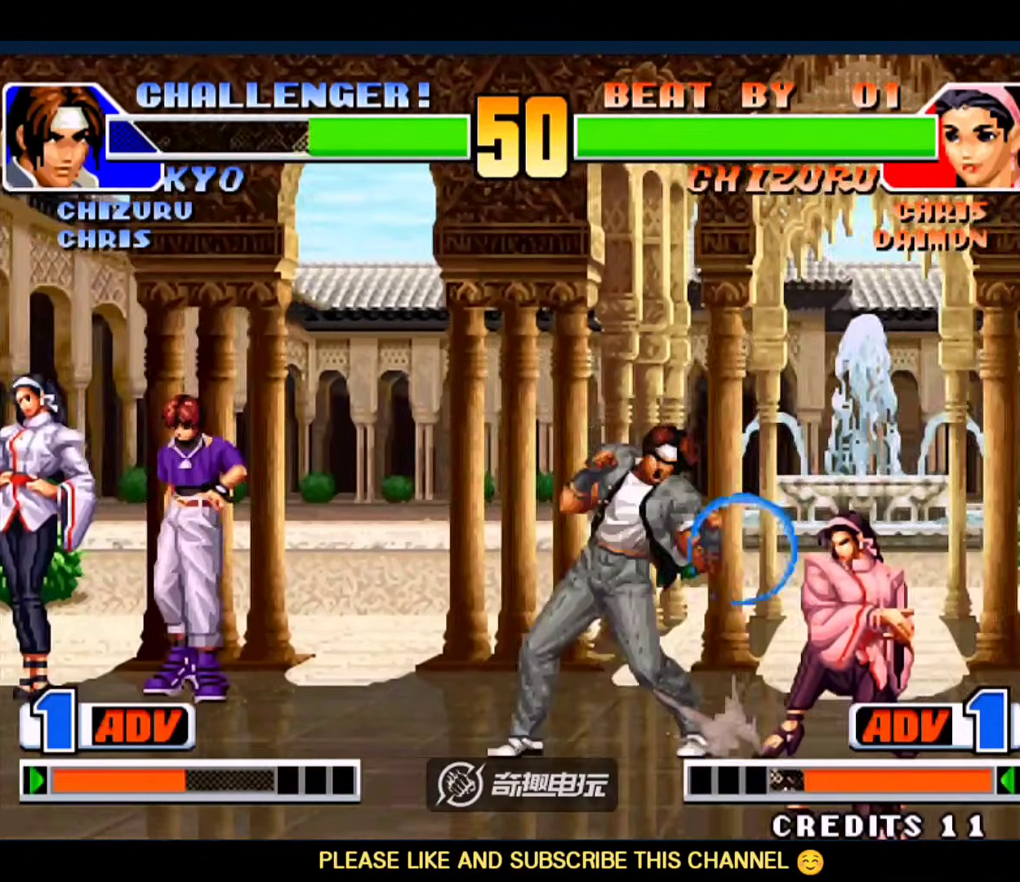
{"dt_ms": 500, "buttons": [], "left_stick": "down-right", "events": [[133, "left_stick", "left"], [333, "A", "down"], [367, "left_stick", "center"], [433, "A", "up"], [433, "left_stick", "down-right"]]}
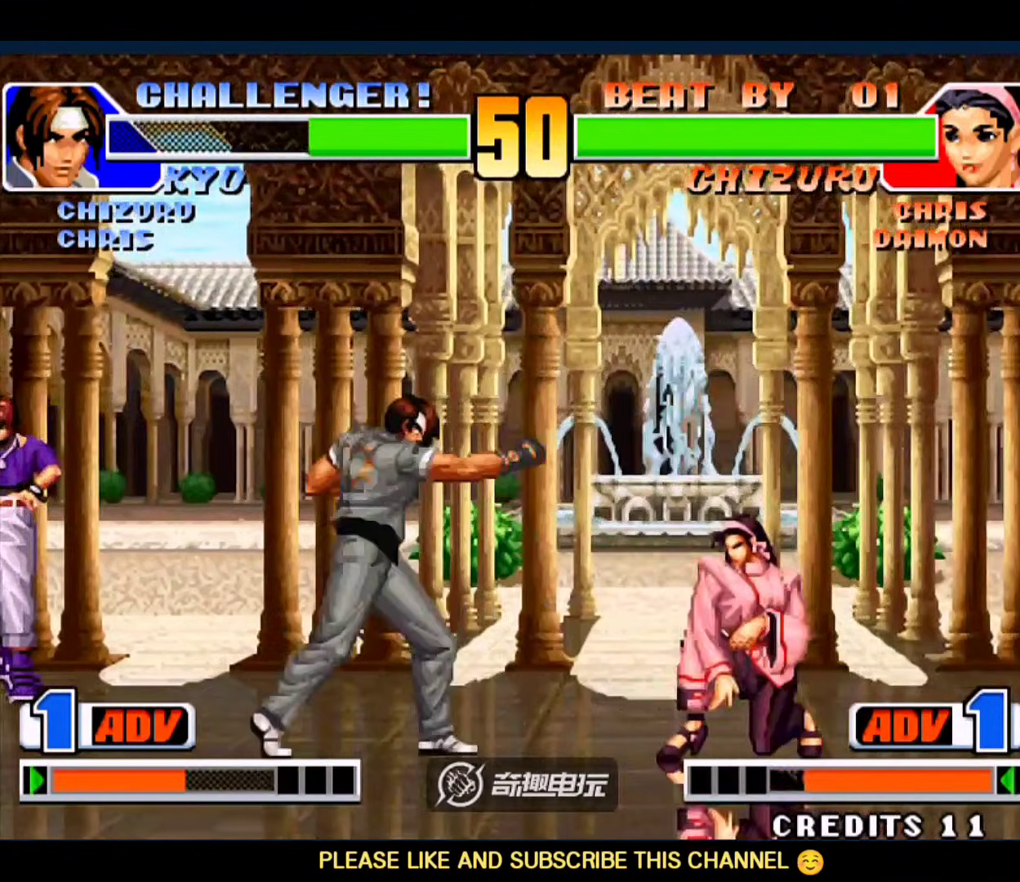
{"dt_ms": 1000, "buttons": [], "left_stick": "right"}
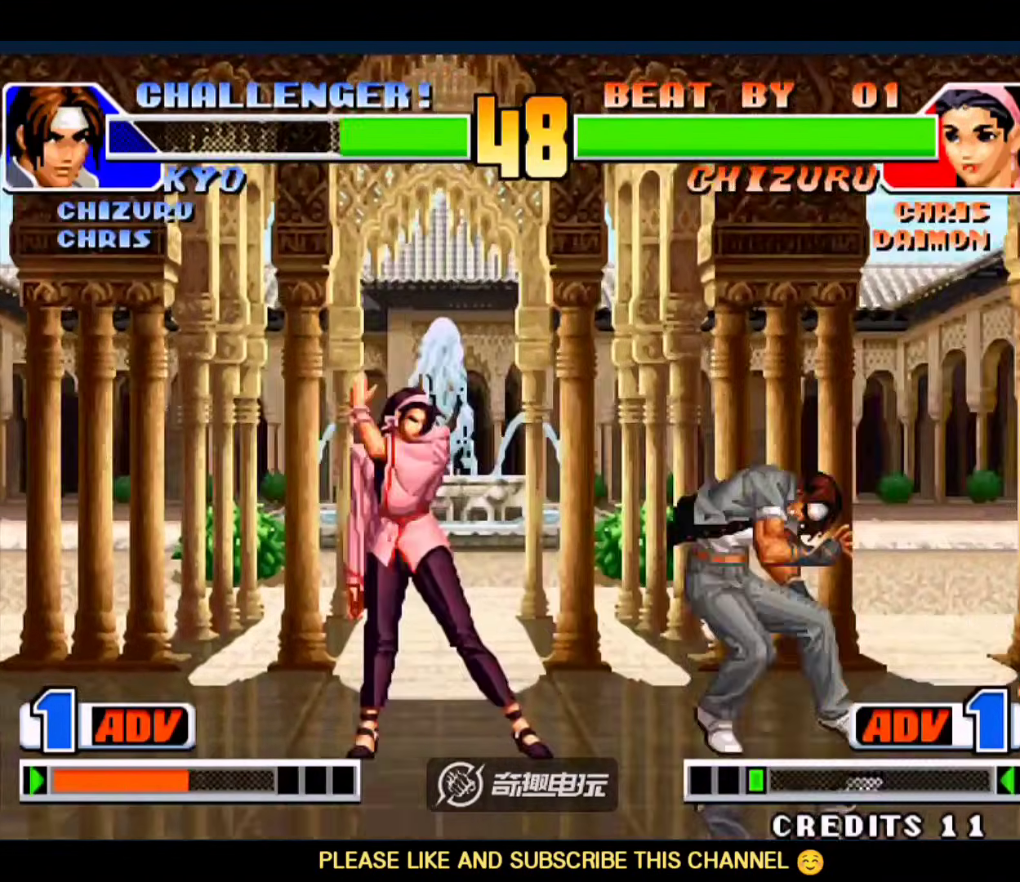
{"dt_ms": 500, "buttons": [], "left_stick": "down-right", "events": [[100, "left_stick", "down-right"]]}
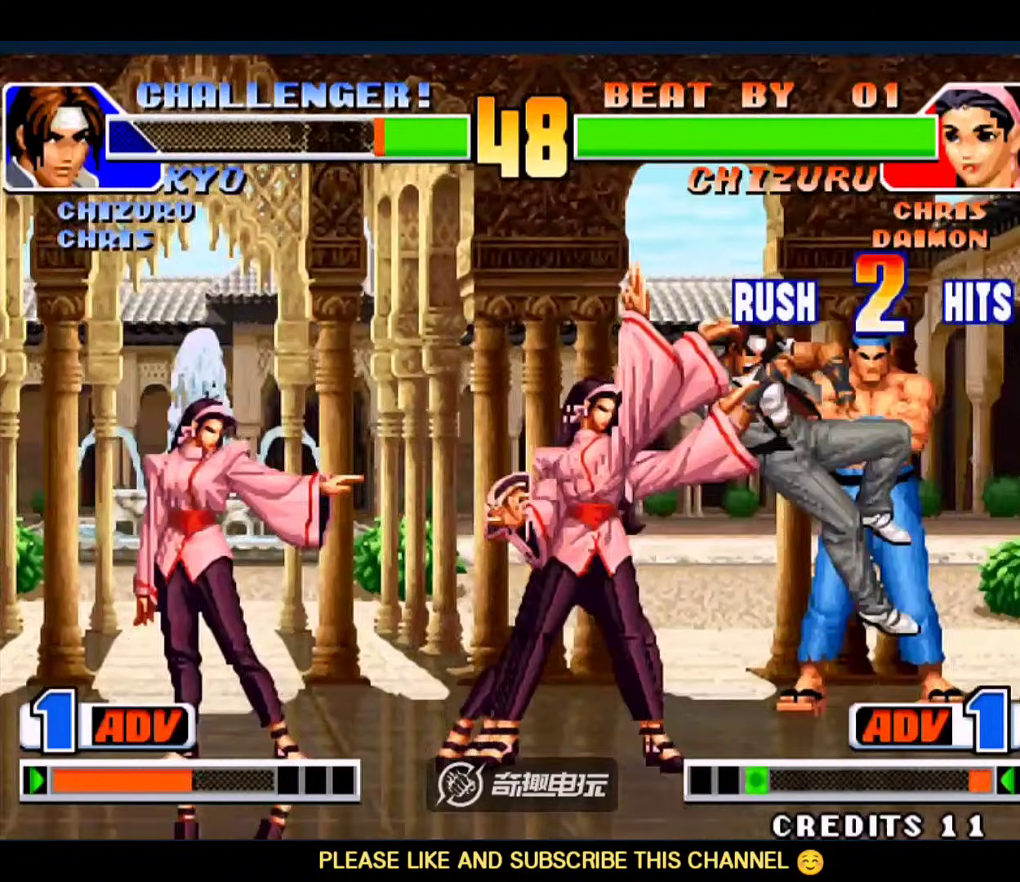
{"dt_ms": 500, "buttons": [], "left_stick": "down-right", "events": [[233, "A", "down"], [267, "D", "down"], [500, "A", "up"], [500, "D", "up"]]}
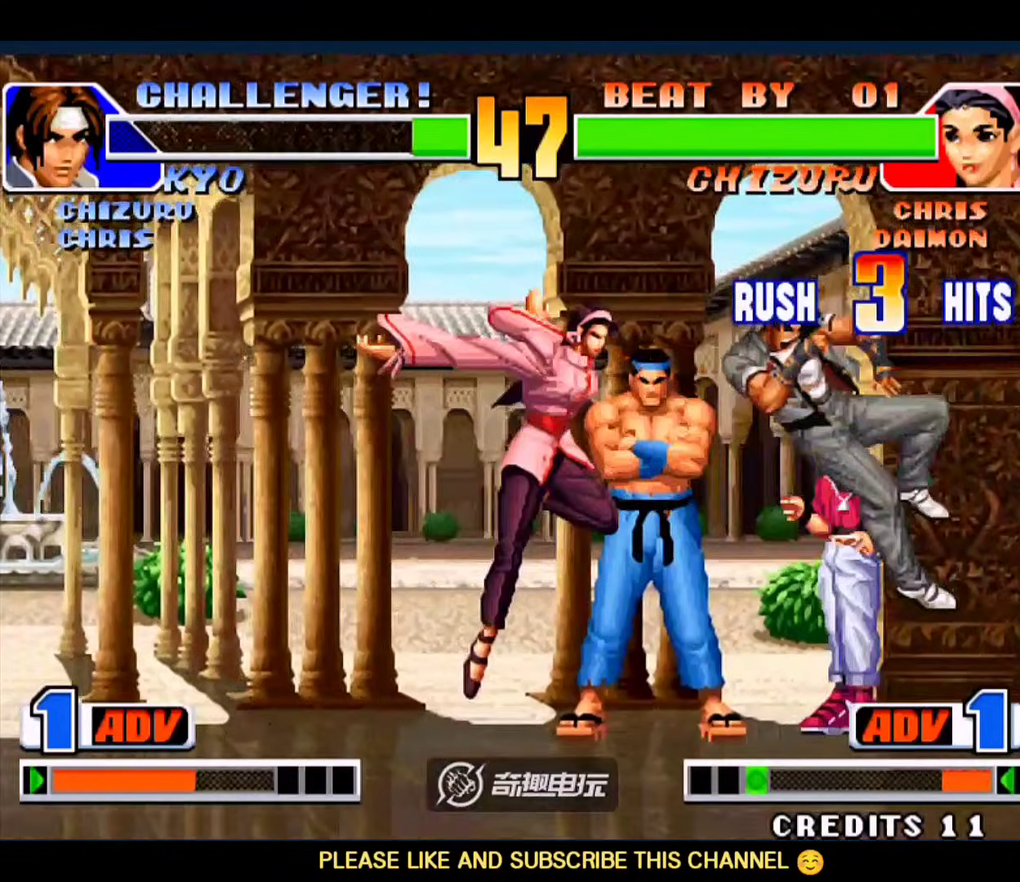
{"dt_ms": 500, "buttons": ["A", "B"], "left_stick": "down-right", "events": [[500, "A", "down"], [500, "B", "down"]]}
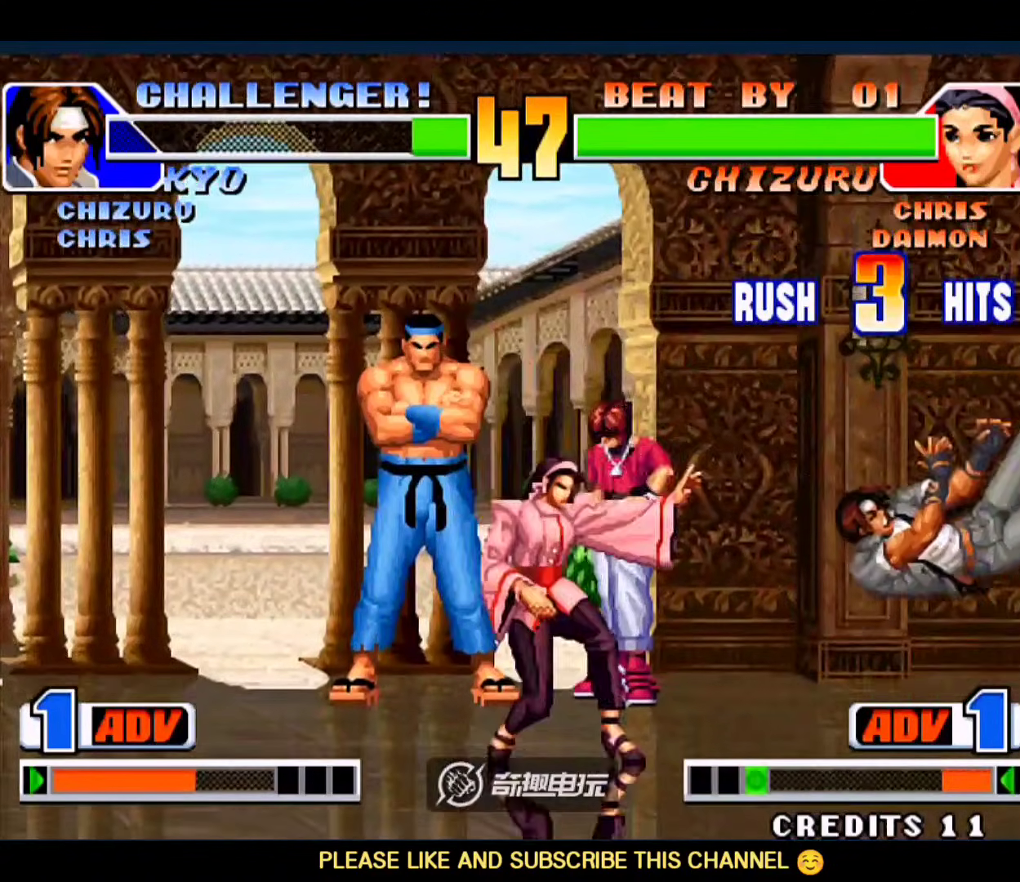
{"dt_ms": 500, "buttons": [], "left_stick": "right", "events": [[100, "A", "up"], [133, "B", "up"], [300, "left_stick", "right"]]}
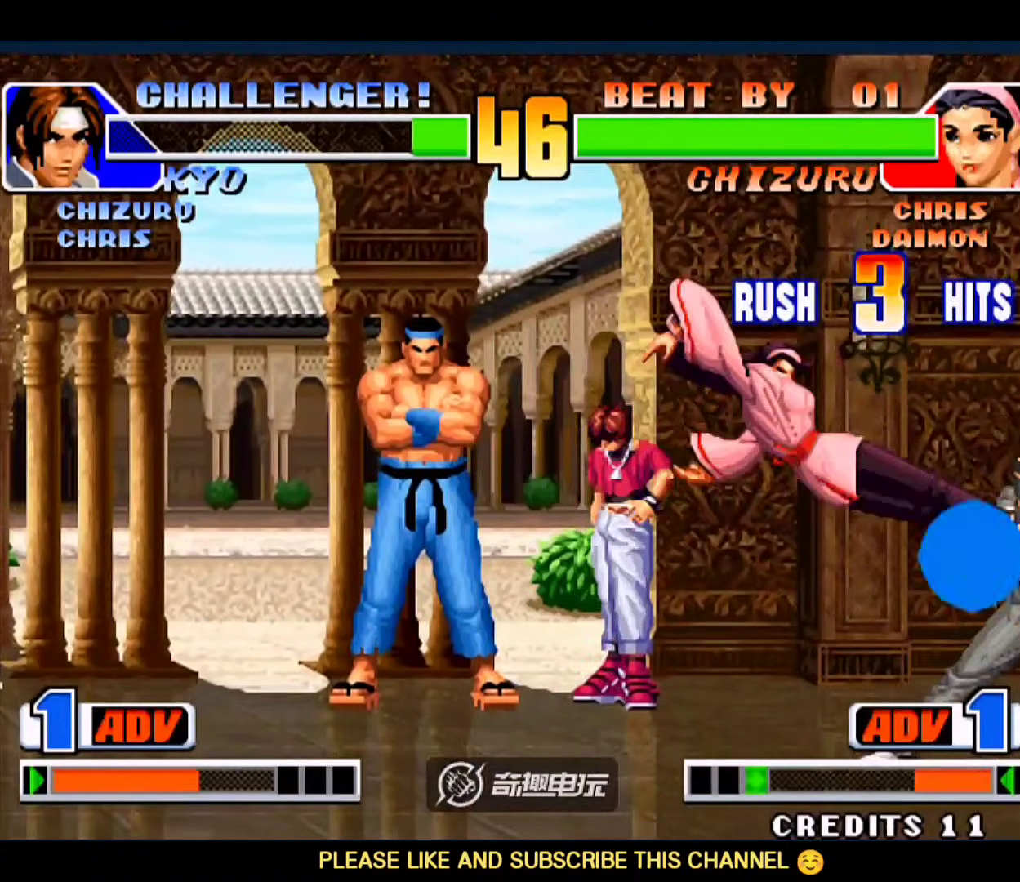
{"dt_ms": 500, "buttons": [], "left_stick": "down-right", "events": [[33, "left_stick", "down-right"]]}
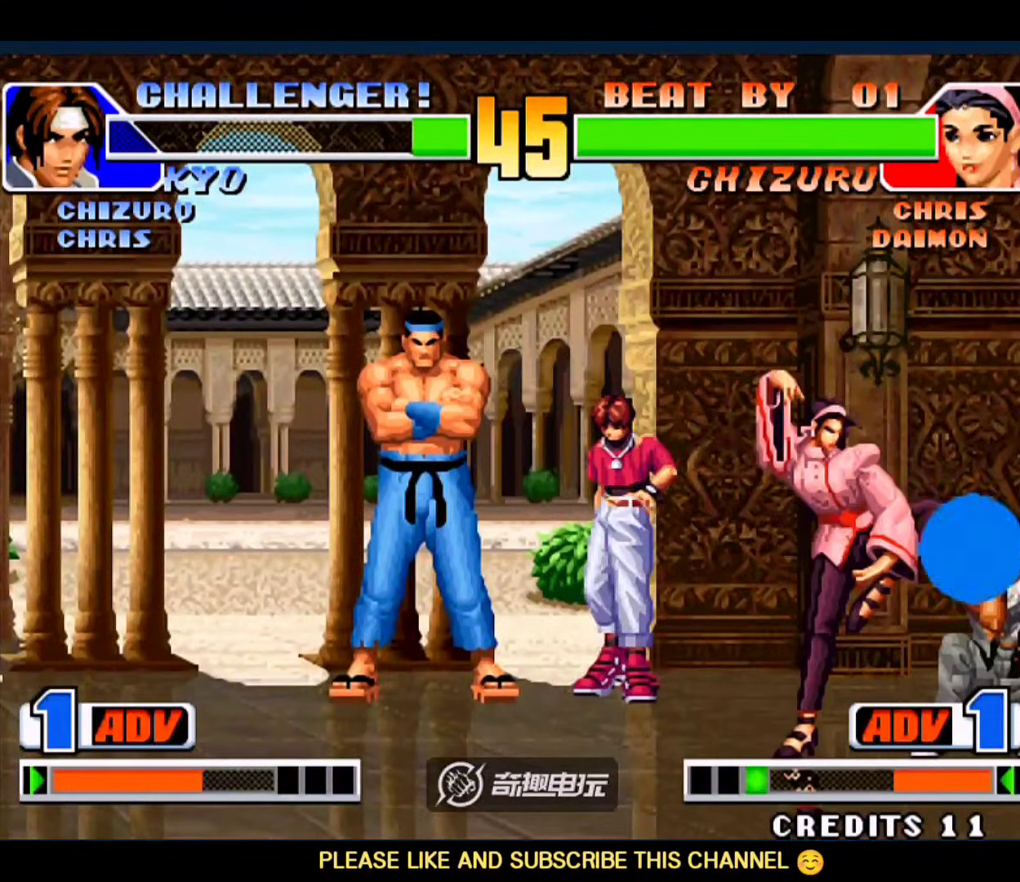
{"dt_ms": 500, "buttons": [], "left_stick": "down-right", "events": []}
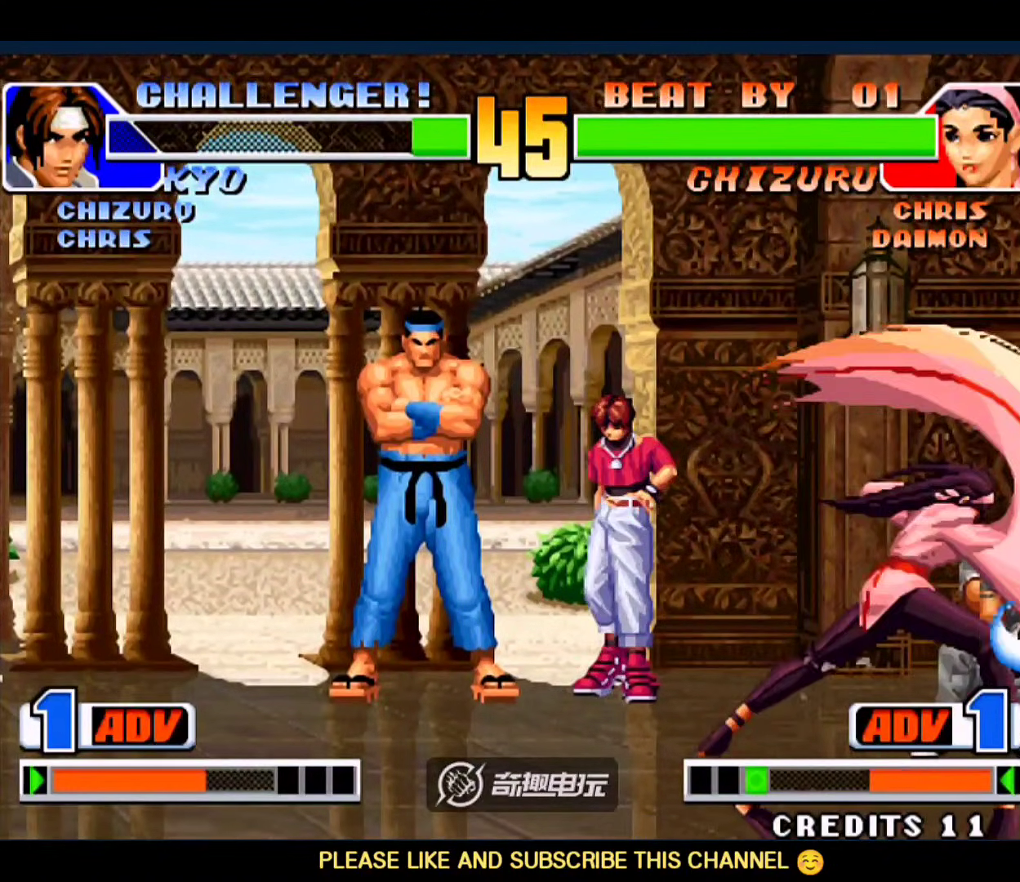
{"dt_ms": 500, "buttons": [], "left_stick": "down-right", "events": []}
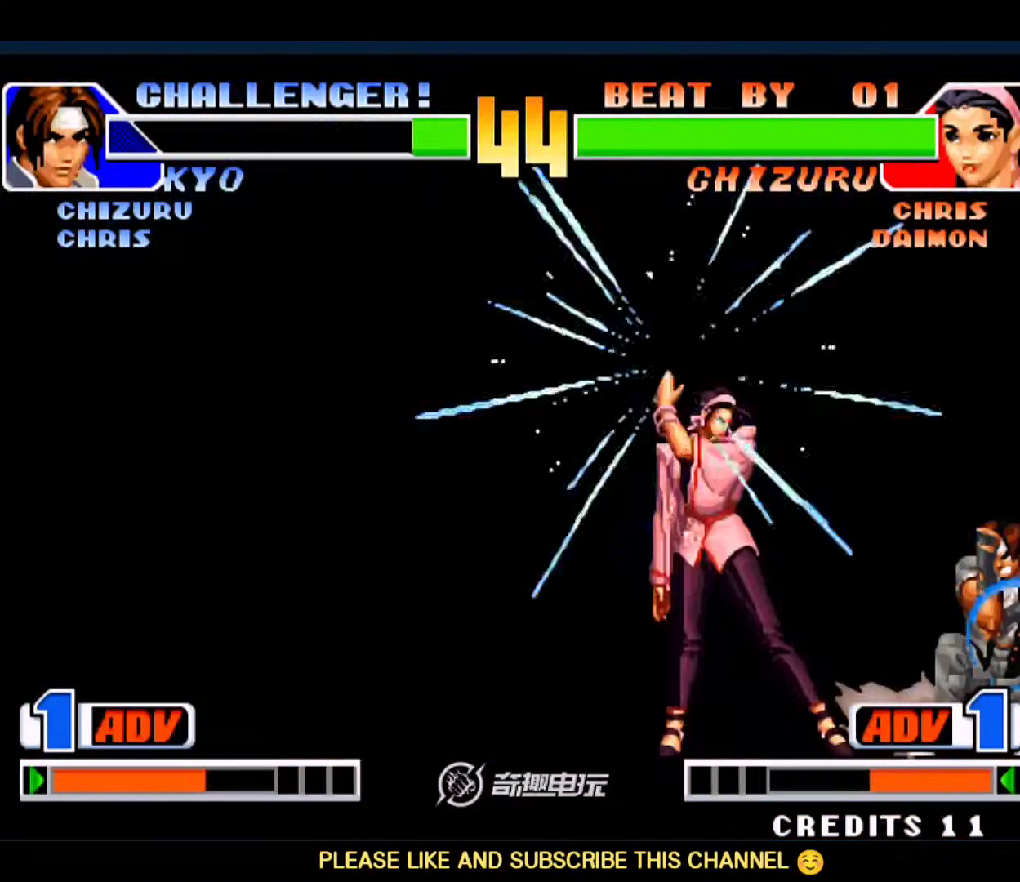
{"dt_ms": 500, "buttons": [], "left_stick": "right", "events": [[467, "left_stick", "right"]]}
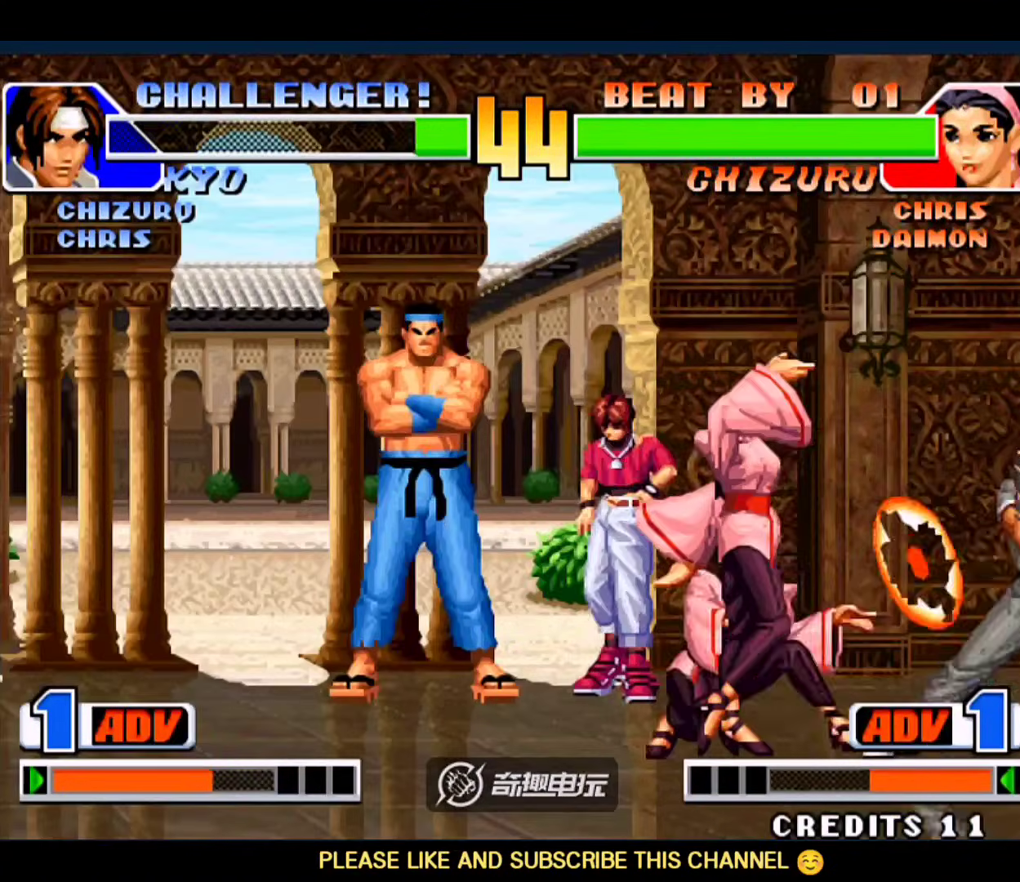
{"dt_ms": 500, "buttons": [], "left_stick": "down-right", "events": [[367, "left_stick", "down-right"]]}
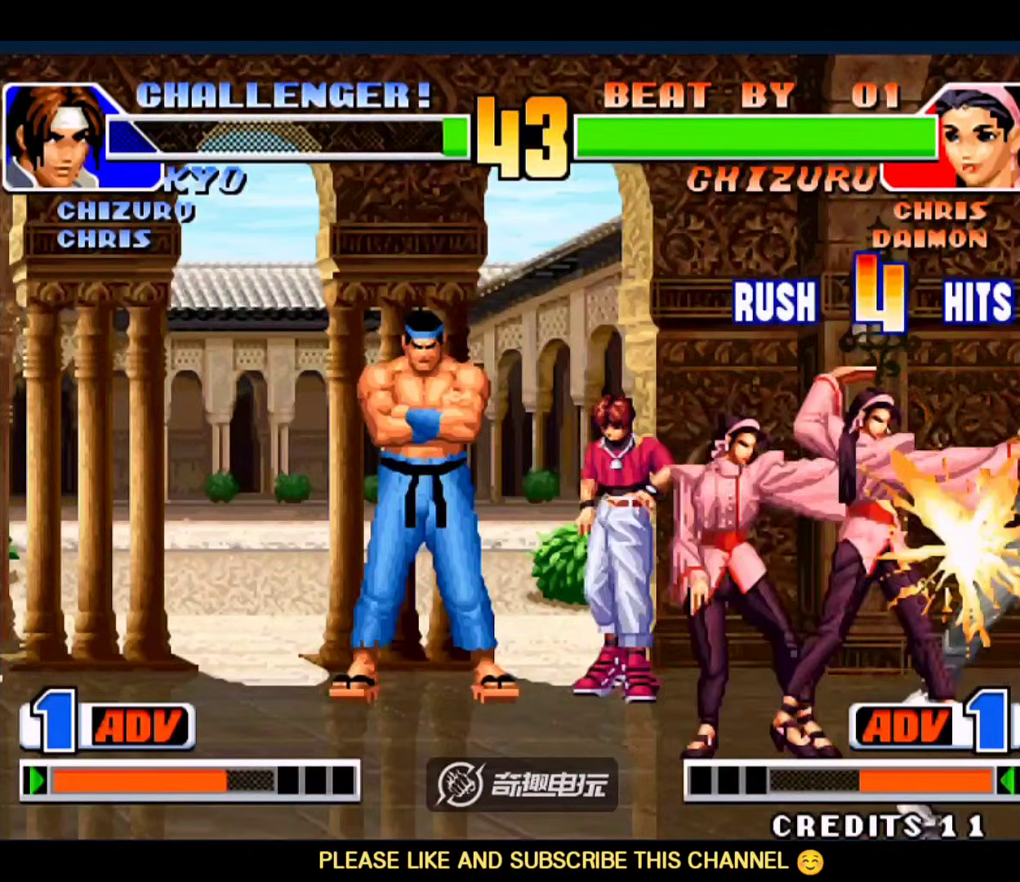
{"dt_ms": 500, "buttons": [], "left_stick": "down-right", "events": []}
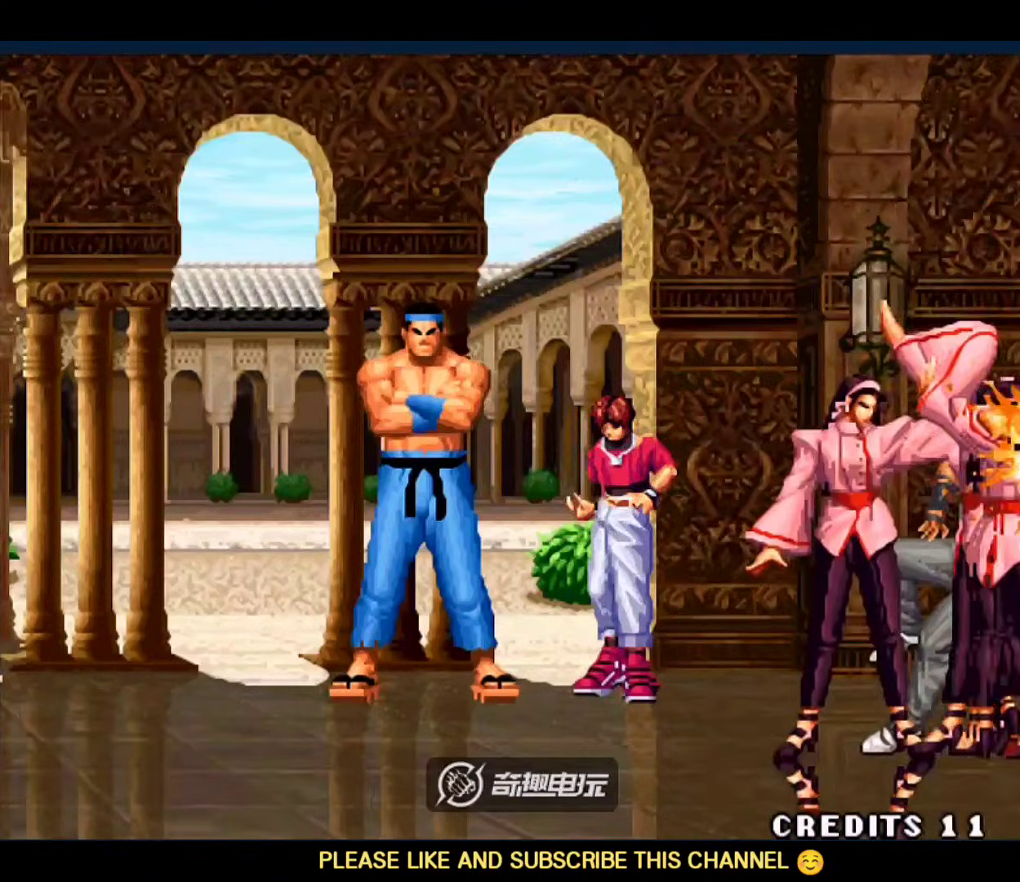
{"dt_ms": 500, "buttons": ["A", "D"], "left_stick": "down-right", "events": [[200, "A", "down"], [233, "D", "down"], [400, "D", "up"], [467, "D", "down"]]}
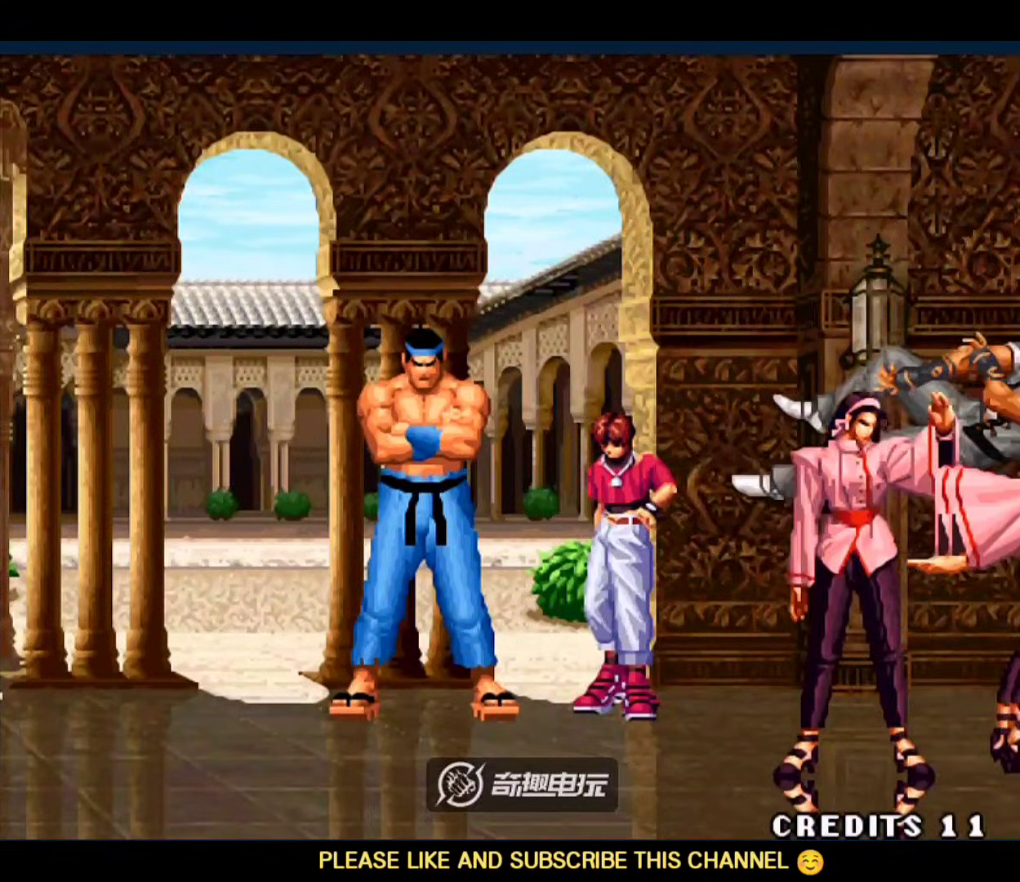
{"dt_ms": 500, "buttons": ["A"], "left_stick": "down", "events": [[33, "B", "down"], [133, "left_stick", "down"], [167, "B", "up"], [400, "D", "up"]]}
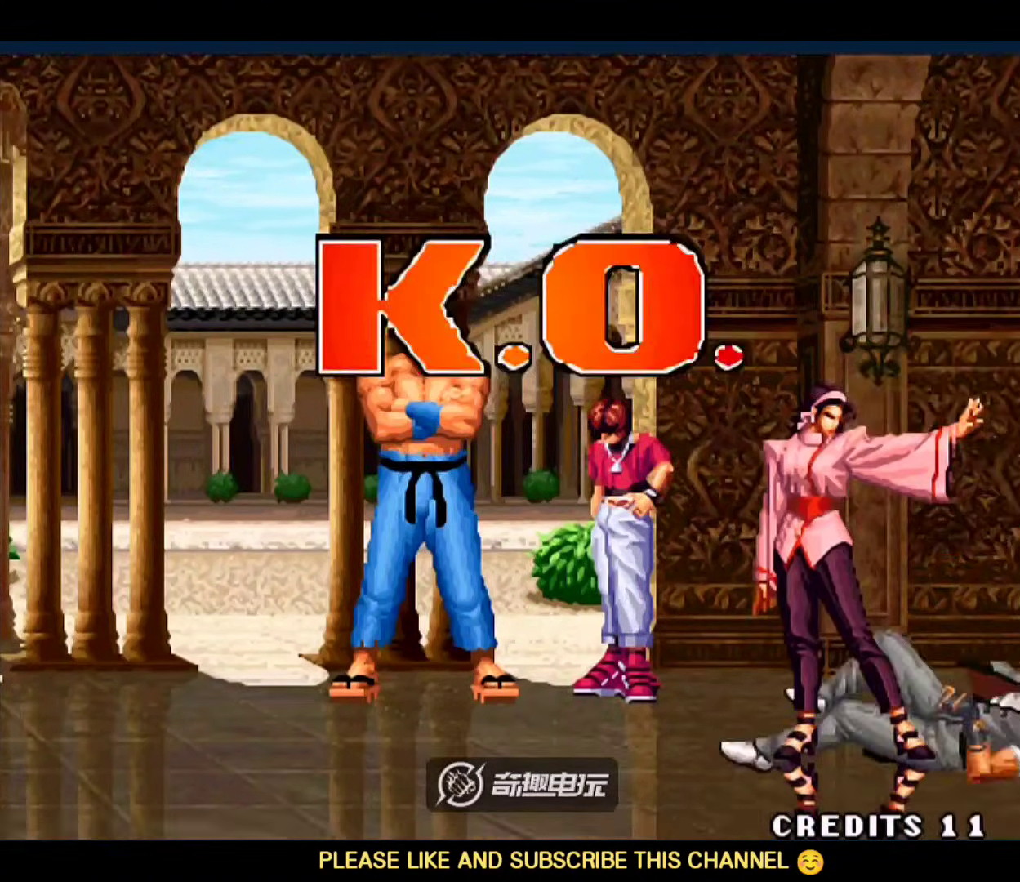
{"dt_ms": 500, "buttons": [], "left_stick": "center", "events": [[67, "A", "up"], [500, "left_stick", "center"]]}
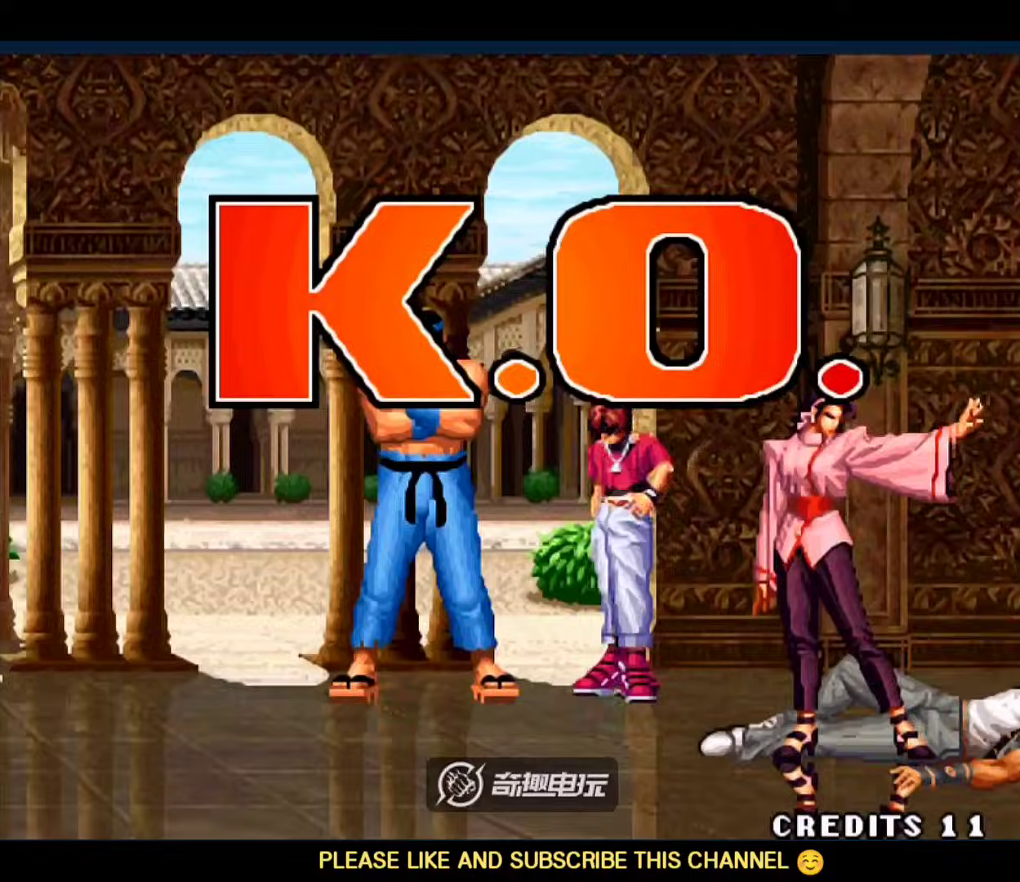
{"dt_ms": 500, "buttons": [], "left_stick": "center", "events": []}
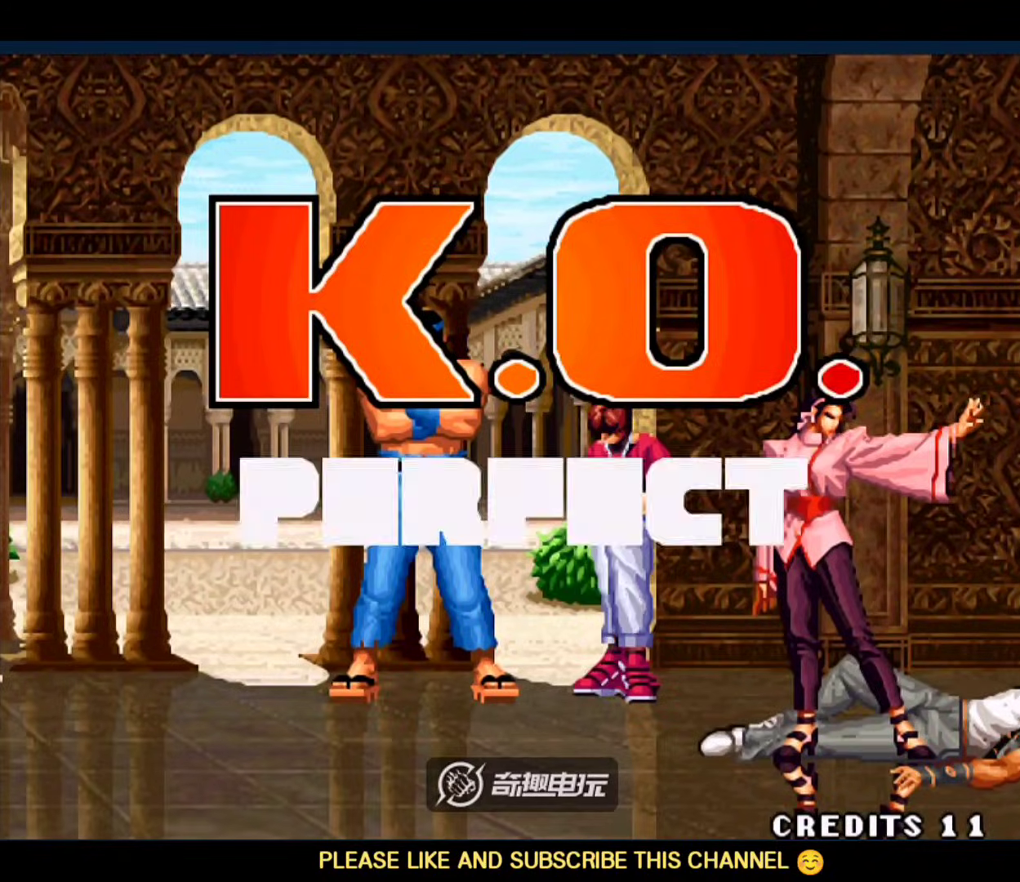
{"dt_ms": 500, "buttons": [], "left_stick": "center", "events": []}
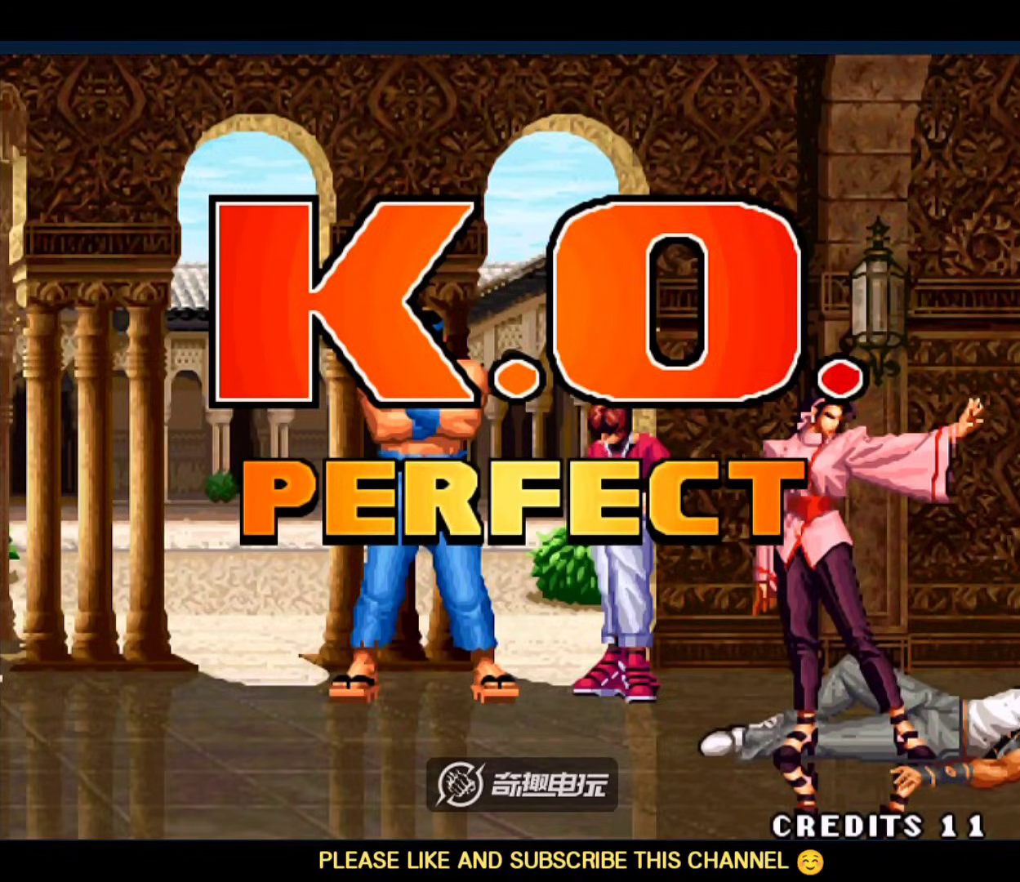
{"dt_ms": 500, "buttons": [], "left_stick": "center", "events": []}
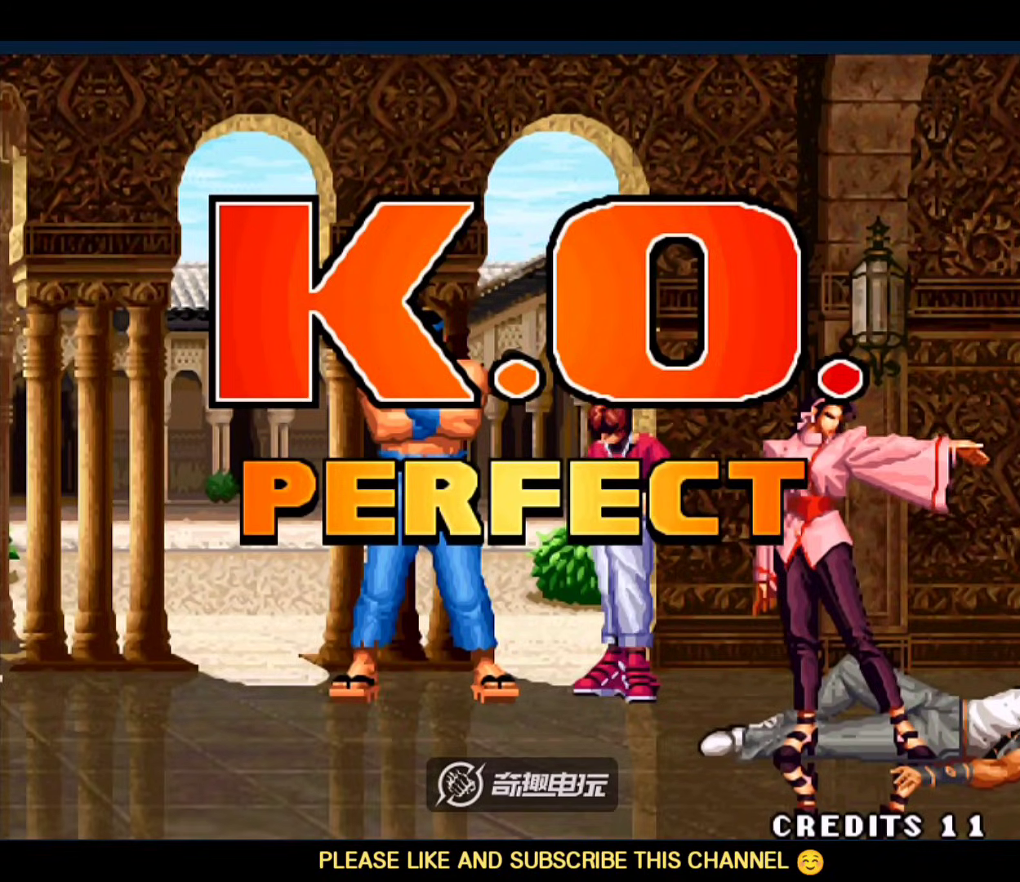
{"dt_ms": 500, "buttons": [], "left_stick": "center", "events": []}
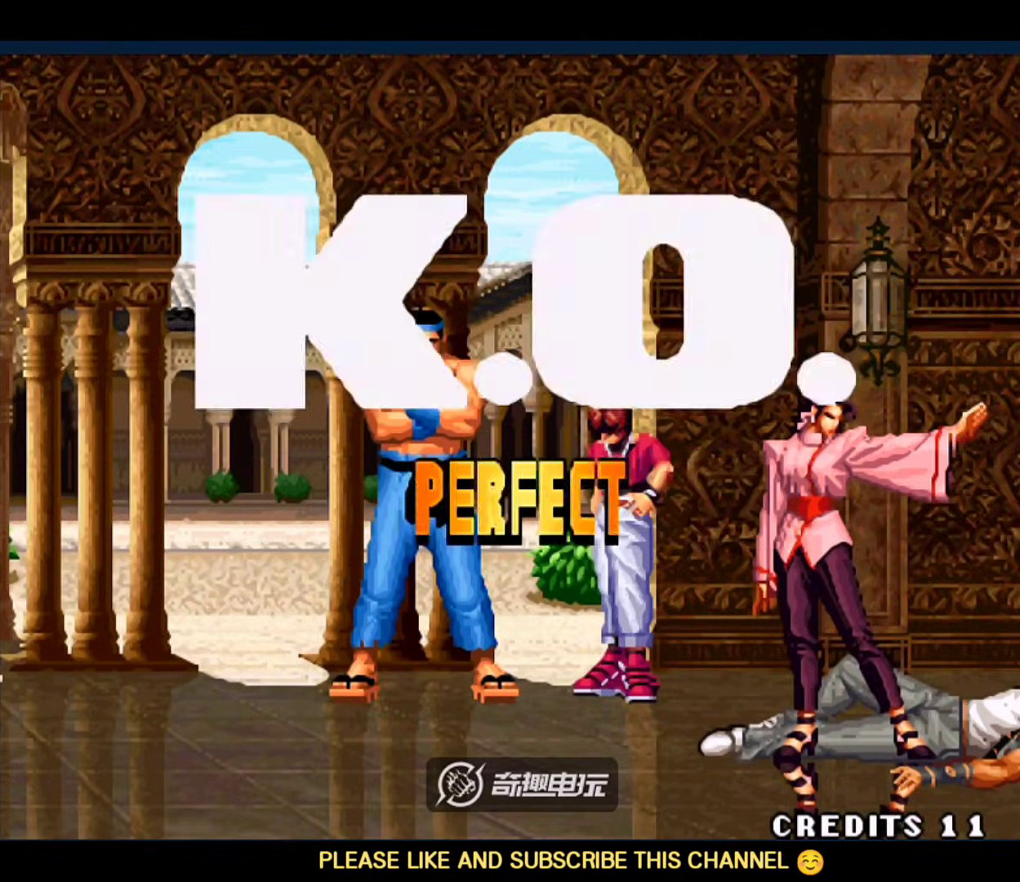
{"dt_ms": 500, "buttons": [], "left_stick": "center", "events": []}
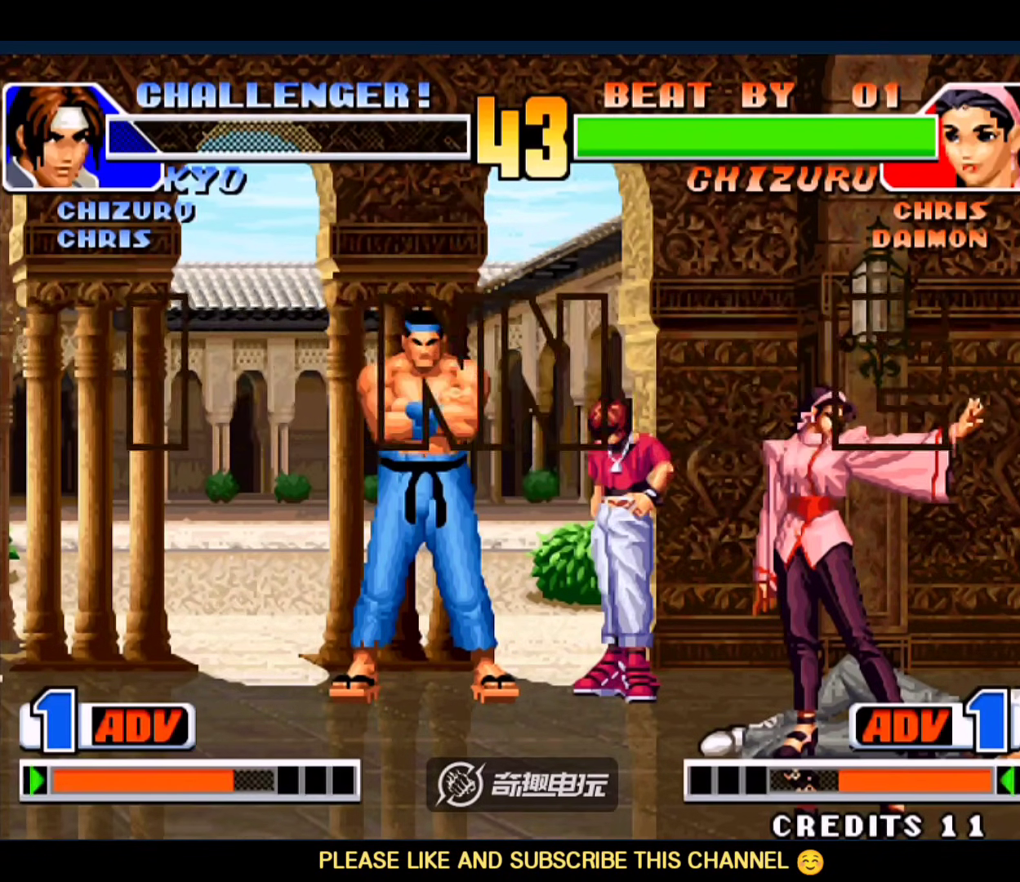
{"dt_ms": 500, "buttons": [], "left_stick": "center", "events": []}
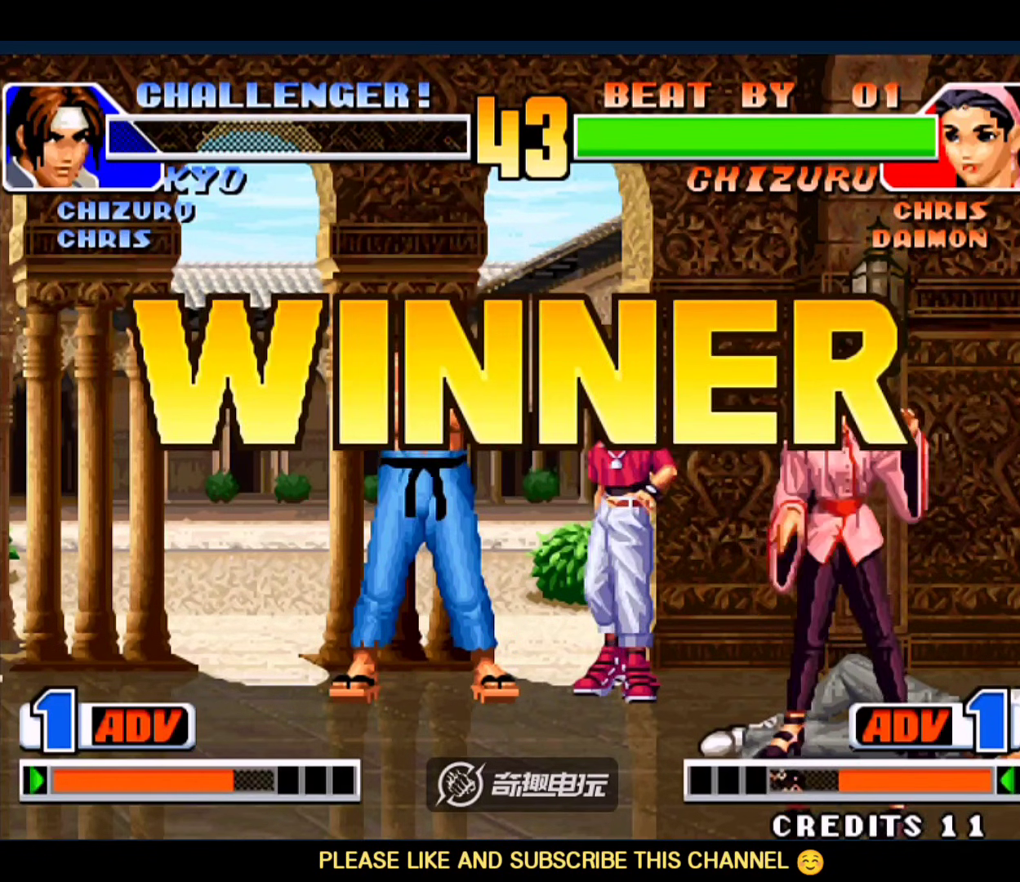
{"dt_ms": 500, "buttons": [], "left_stick": "center", "events": []}
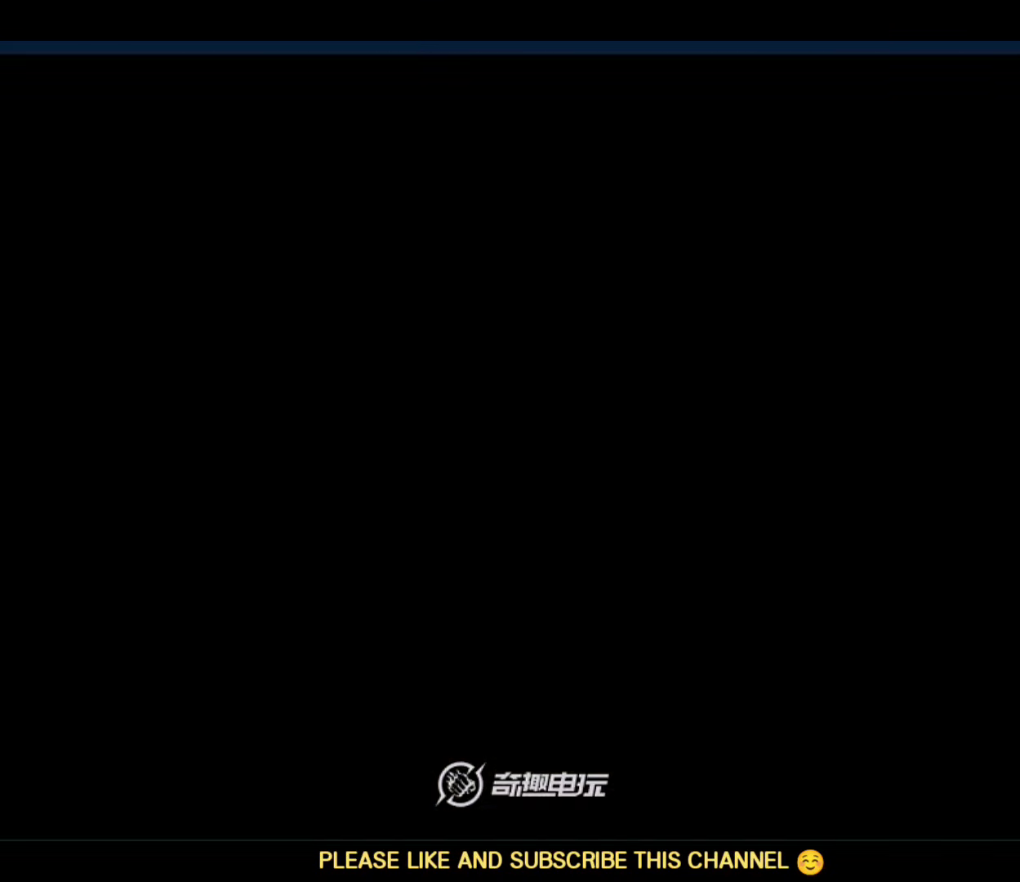
{"dt_ms": 500, "buttons": ["A", "D"], "left_stick": "center", "events": [[500, "A", "down"], [500, "D", "down"]]}
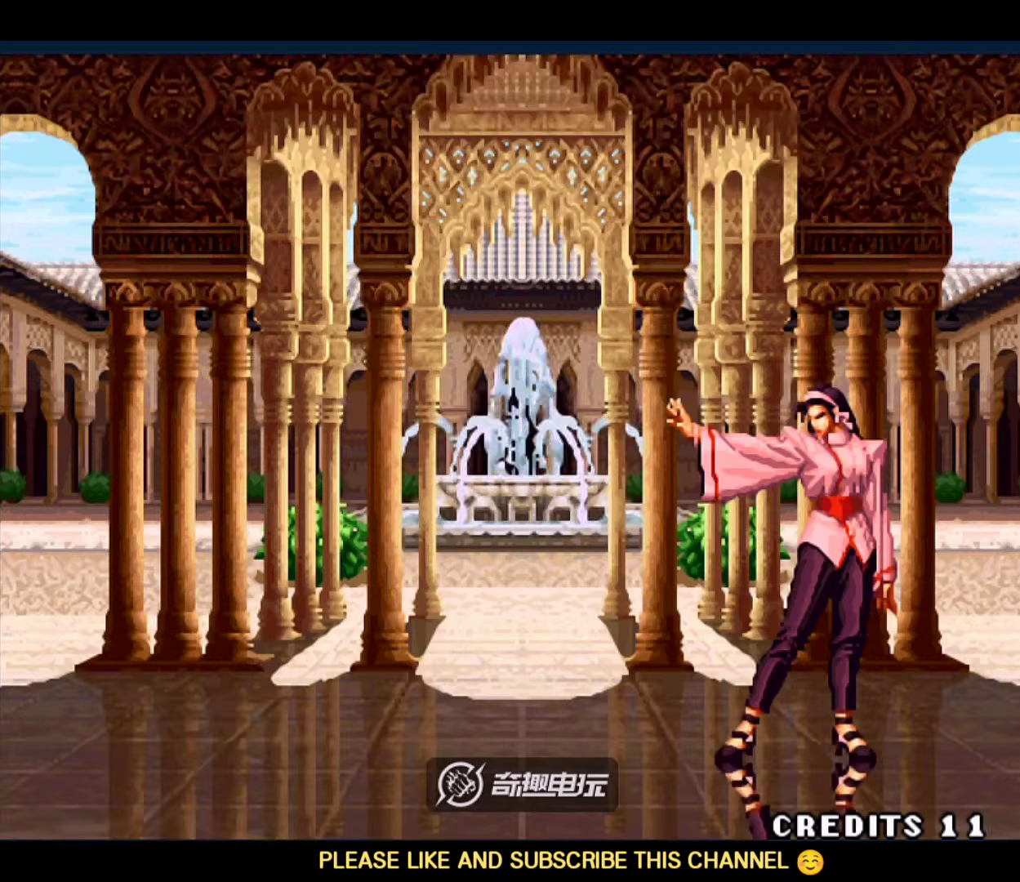
{"dt_ms": 500, "buttons": ["A", "C", "D"], "left_stick": "center", "events": [[33, "C", "down"]]}
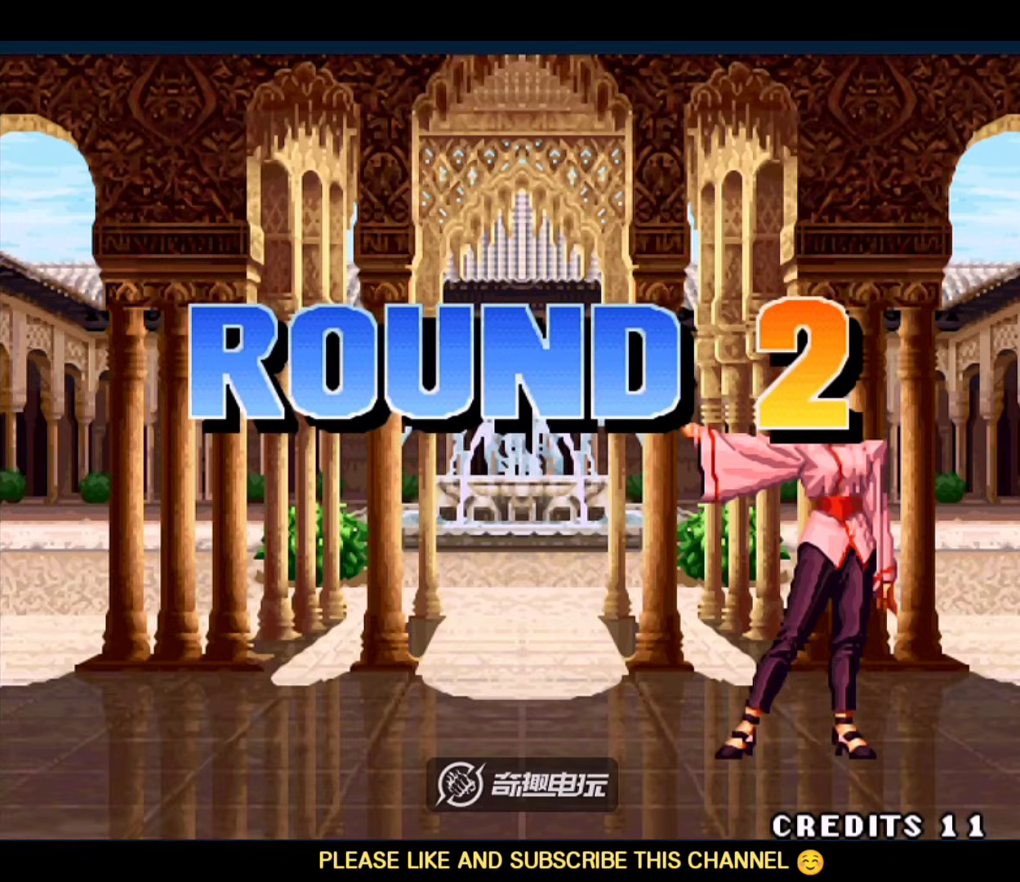
{"dt_ms": 500, "buttons": ["A", "C"], "left_stick": "center", "events": [[300, "D", "up"]]}
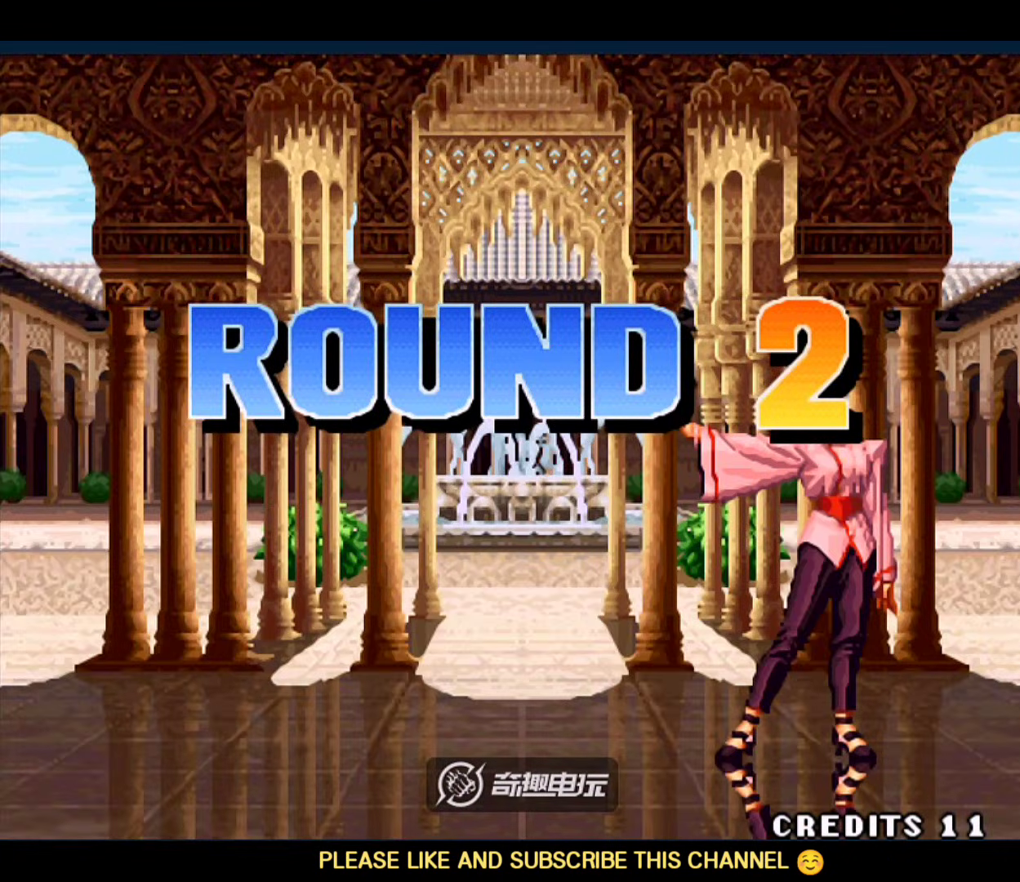
{"dt_ms": 500, "buttons": ["A", "D"], "left_stick": "center", "events": [[167, "D", "down"], [300, "C", "up"]]}
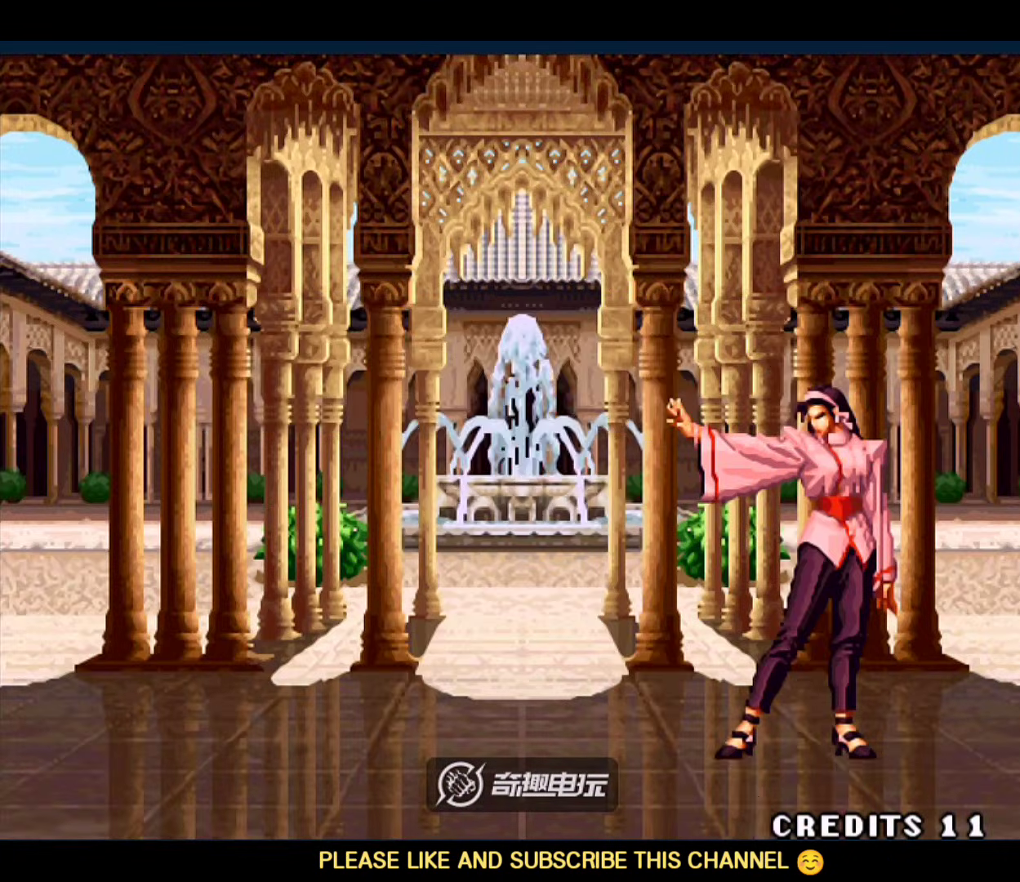
{"dt_ms": 500, "buttons": [], "left_stick": "center", "events": [[67, "A", "up"], [67, "D", "up"]]}